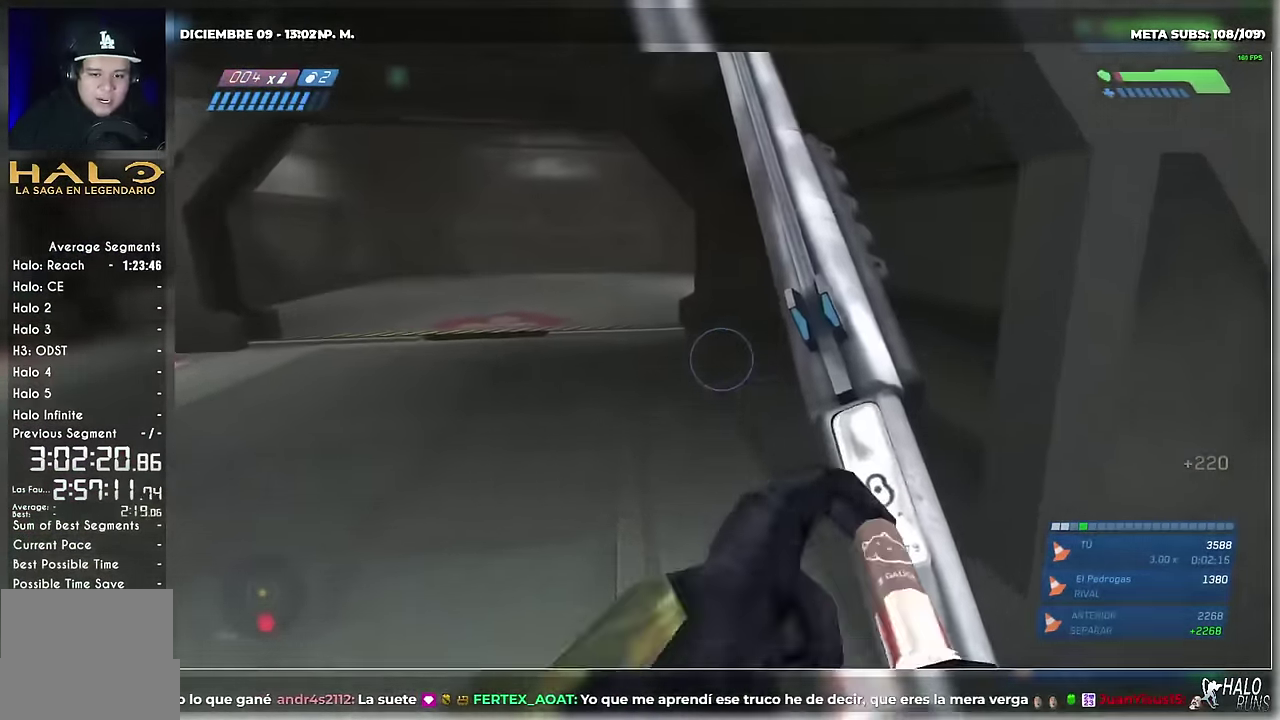
Gameplay with a controller (Xbox layout); each line is a JSON object with the inputs held at the frame after it. Not read: L2 L3 R2 R3 SELECT START keyboard_mouse left_stick right_stick.
{"buttons": []}
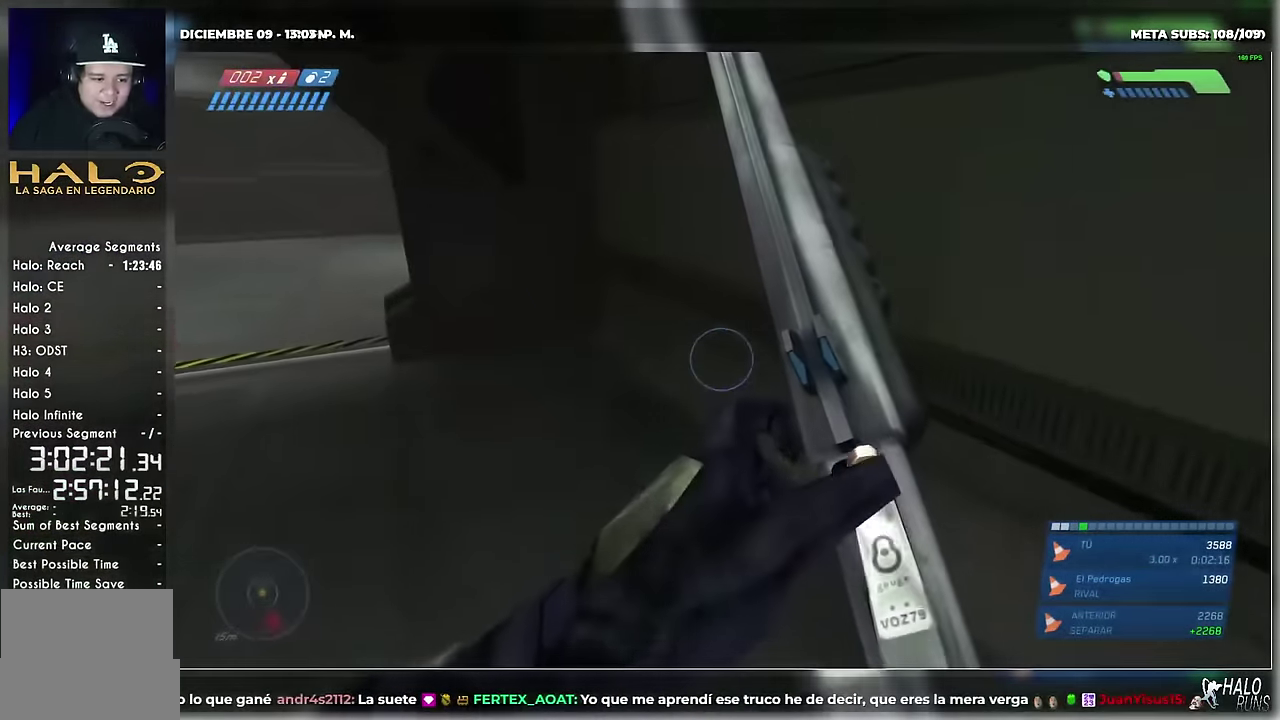
{"buttons": []}
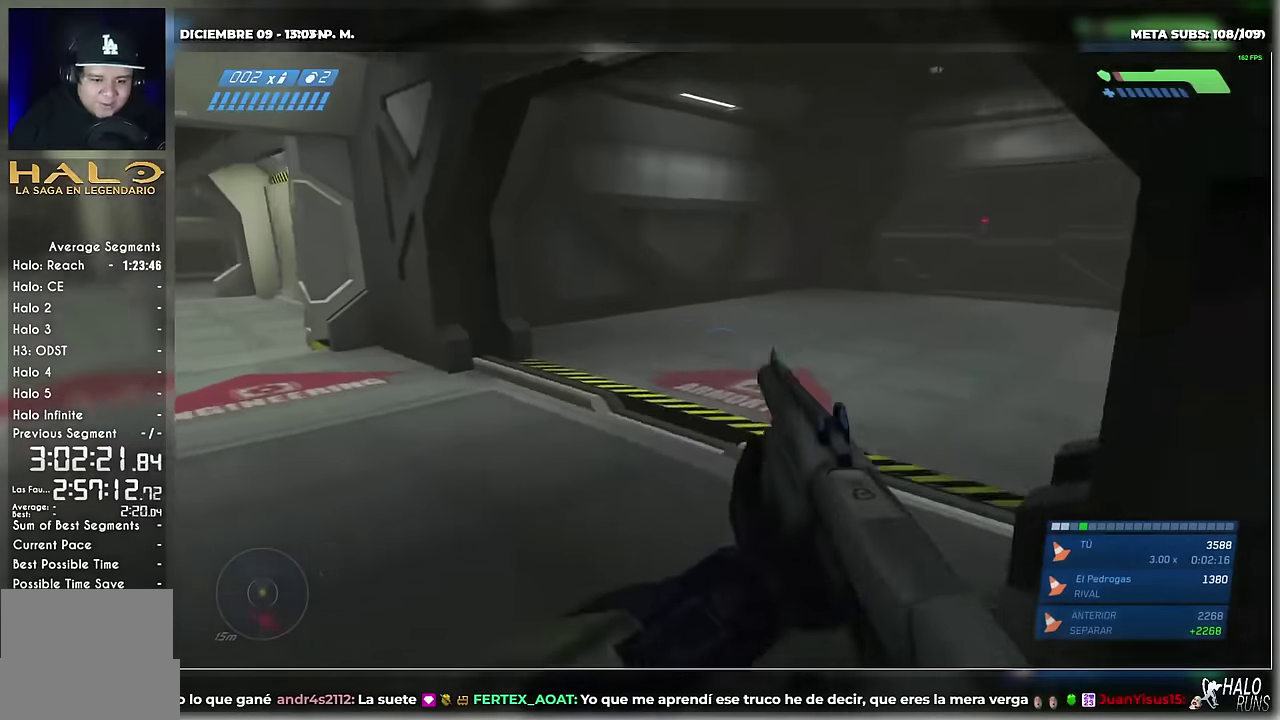
{"buttons": []}
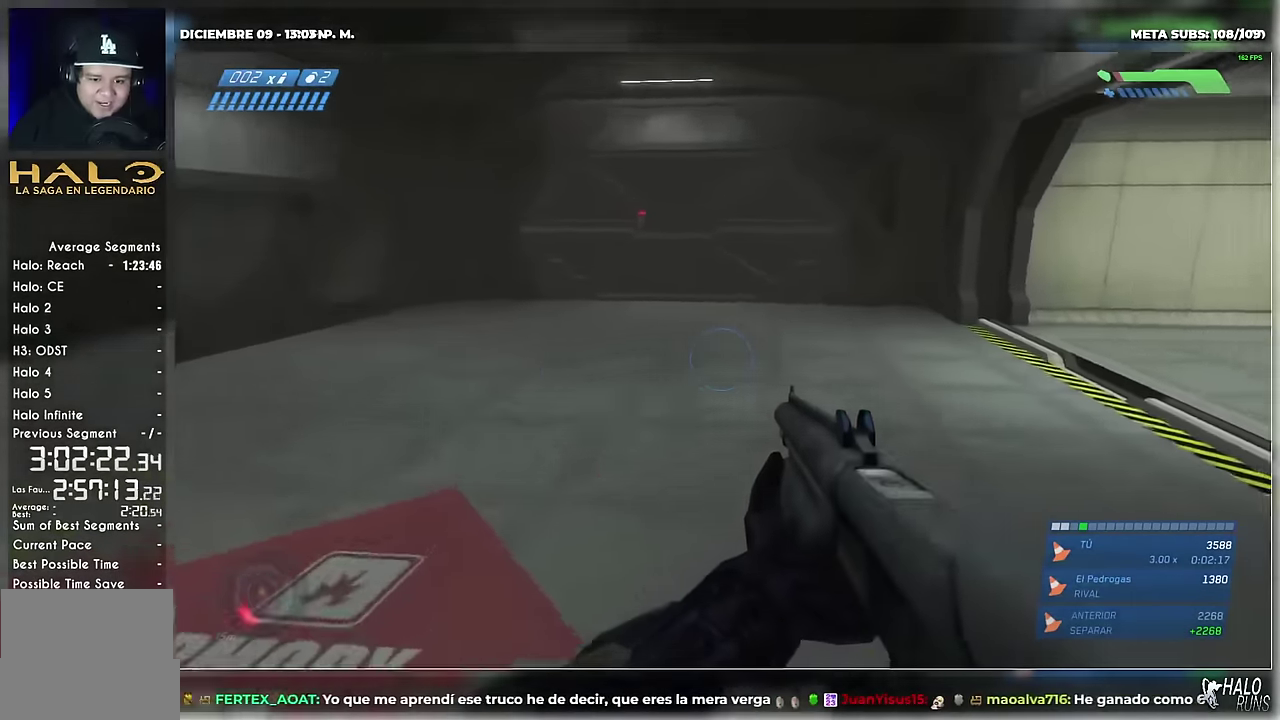
{"buttons": []}
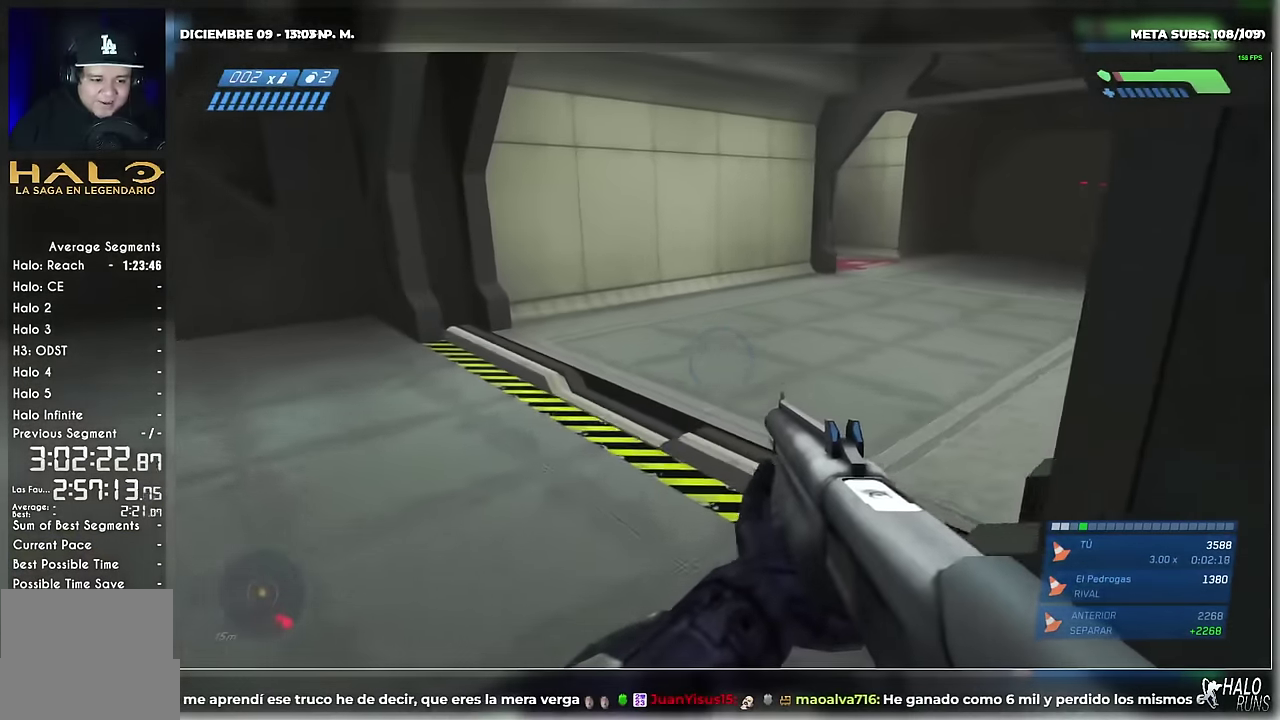
{"buttons": ["L1", "DPAD_UP"]}
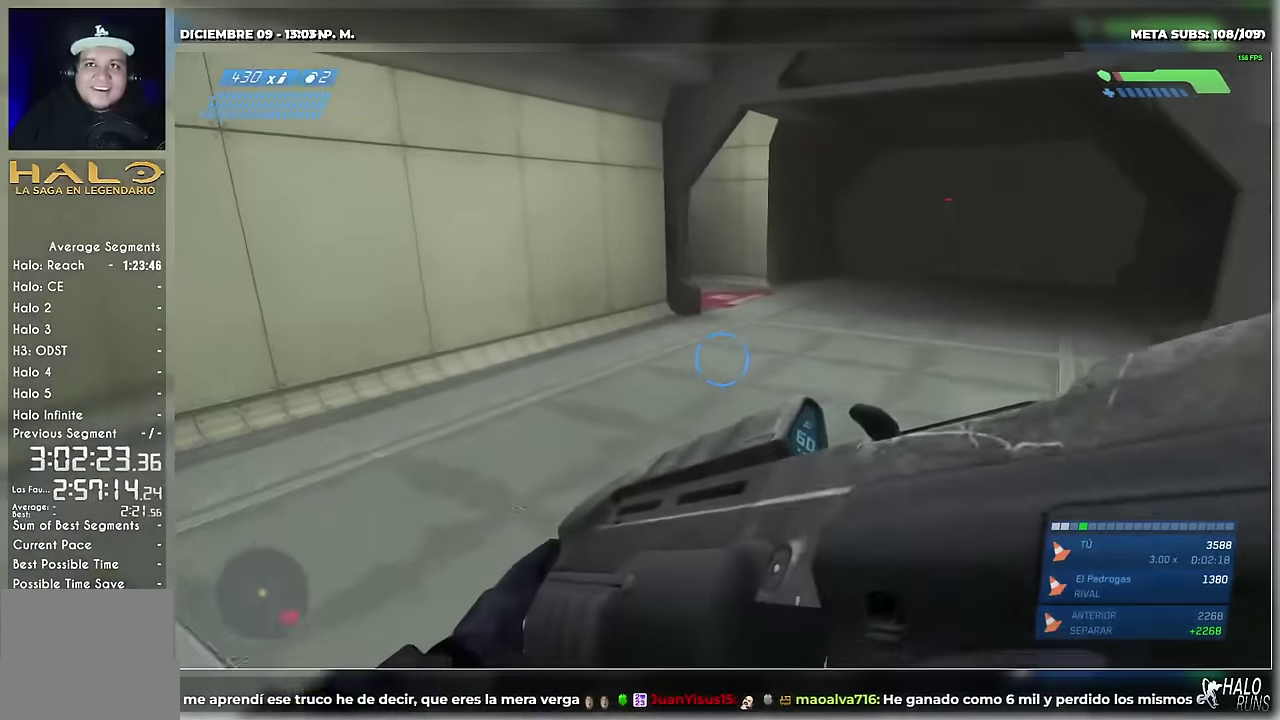
{"buttons": ["L1", "DPAD_UP", "DPAD_LEFT"]}